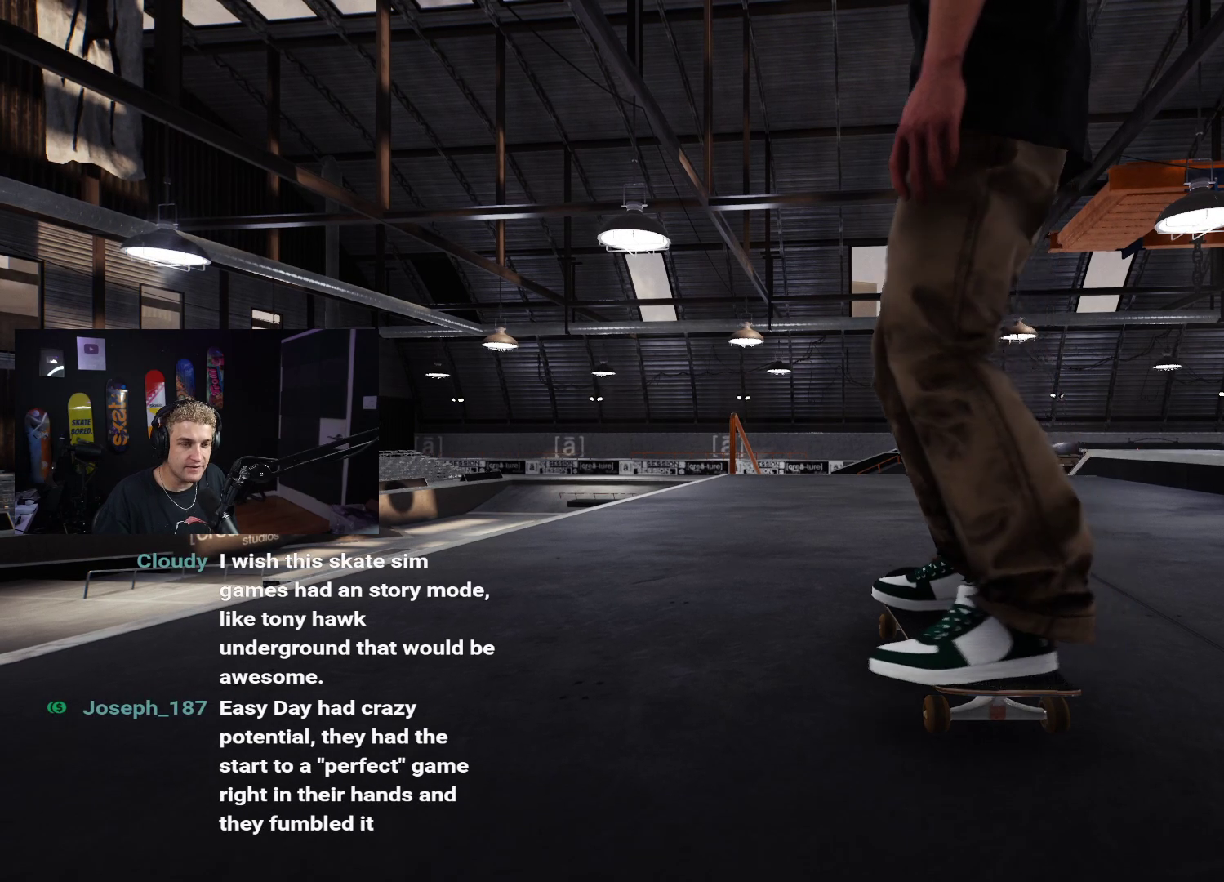
Gameplay with a controller (Xbox layout); each line is a JSON object with the inputs held at the frame after it. "events" lists button and stick changes between this image and that frame as [ms after this image, input, new state], when the widget could be followed in between.
{"buttons": ["X"], "left_stick": "center", "right_stick": "center", "events": [[267, "L2", "down"], [333, "L2", "up"]]}
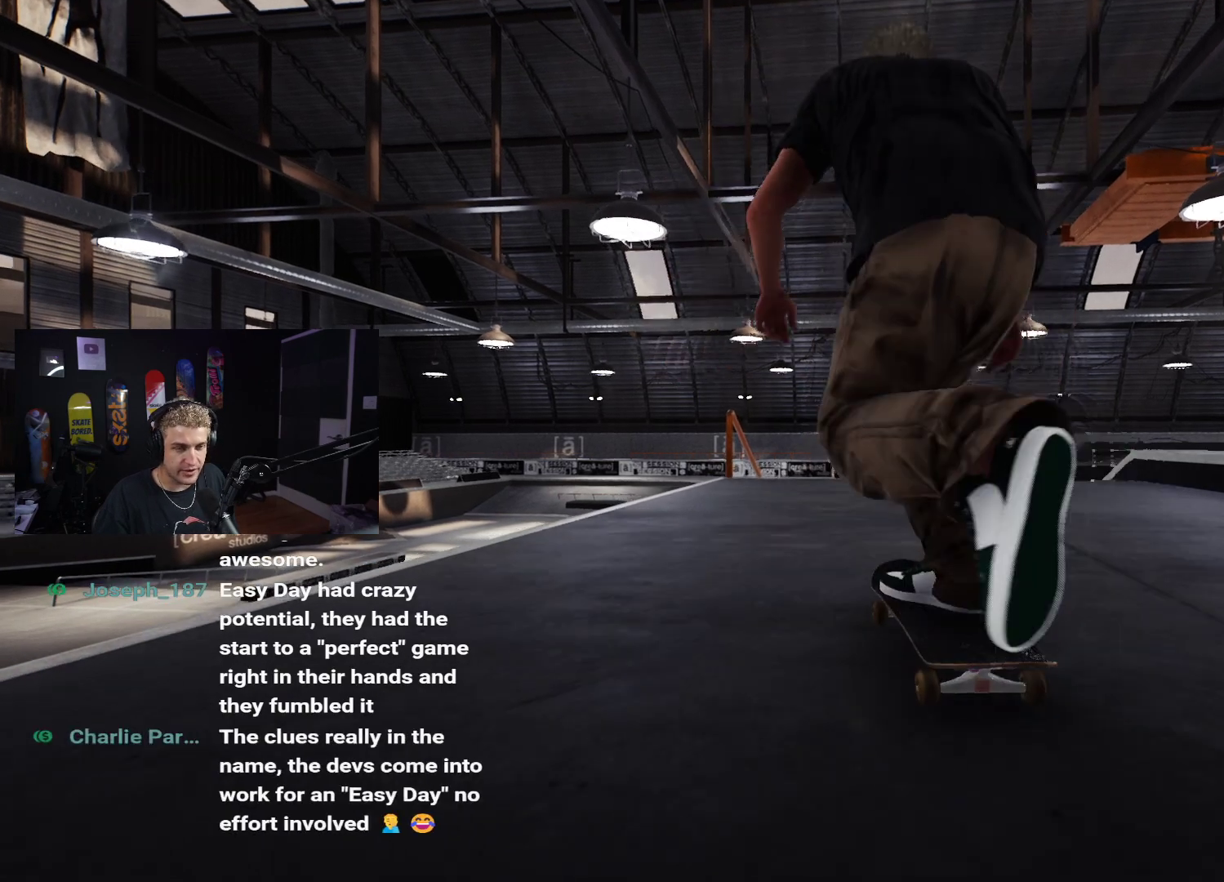
{"buttons": [], "left_stick": "center", "right_stick": "center", "events": [[483, "X", "up"]]}
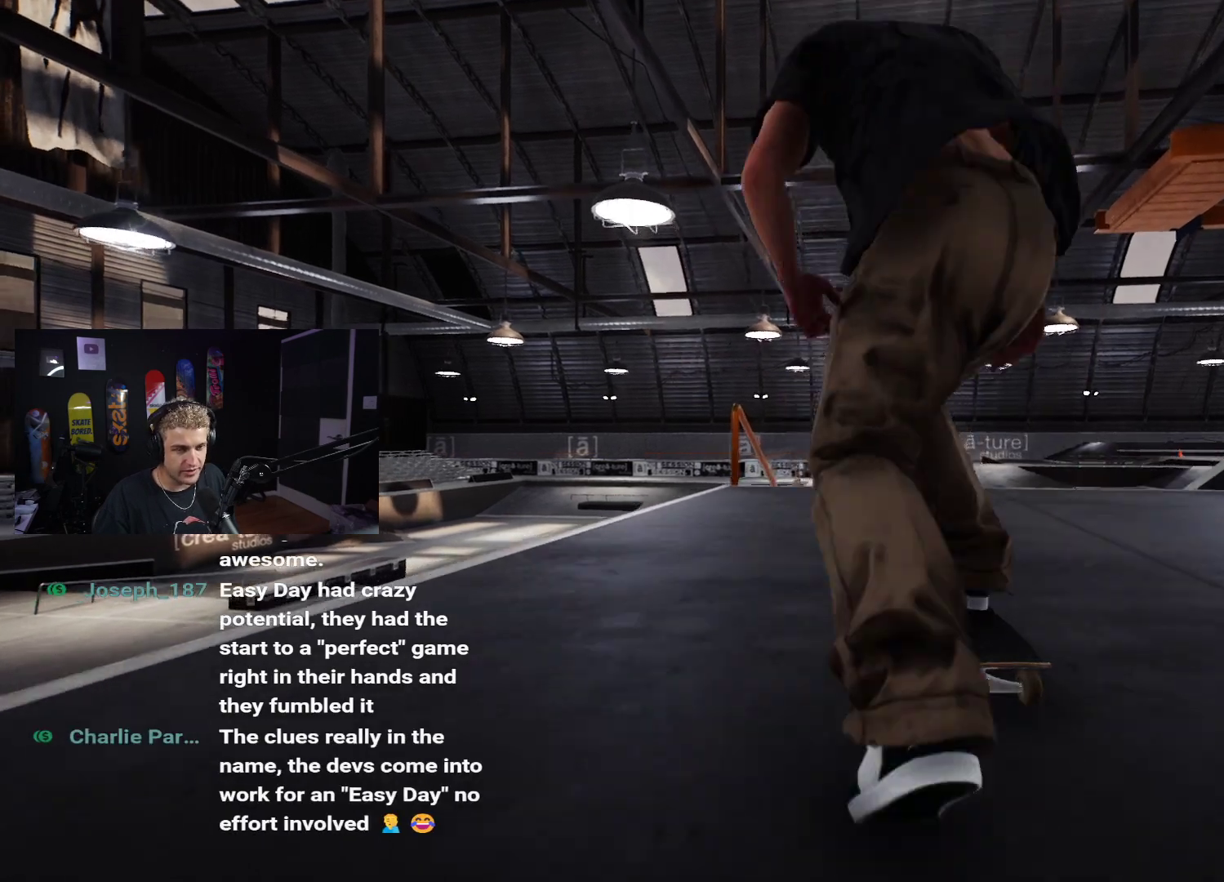
{"buttons": [], "left_stick": "center", "right_stick": "up", "events": [[17, "L2", "down"], [83, "L2", "up"], [333, "L2", "down"], [400, "L2", "up"], [433, "right_stick", "up"]]}
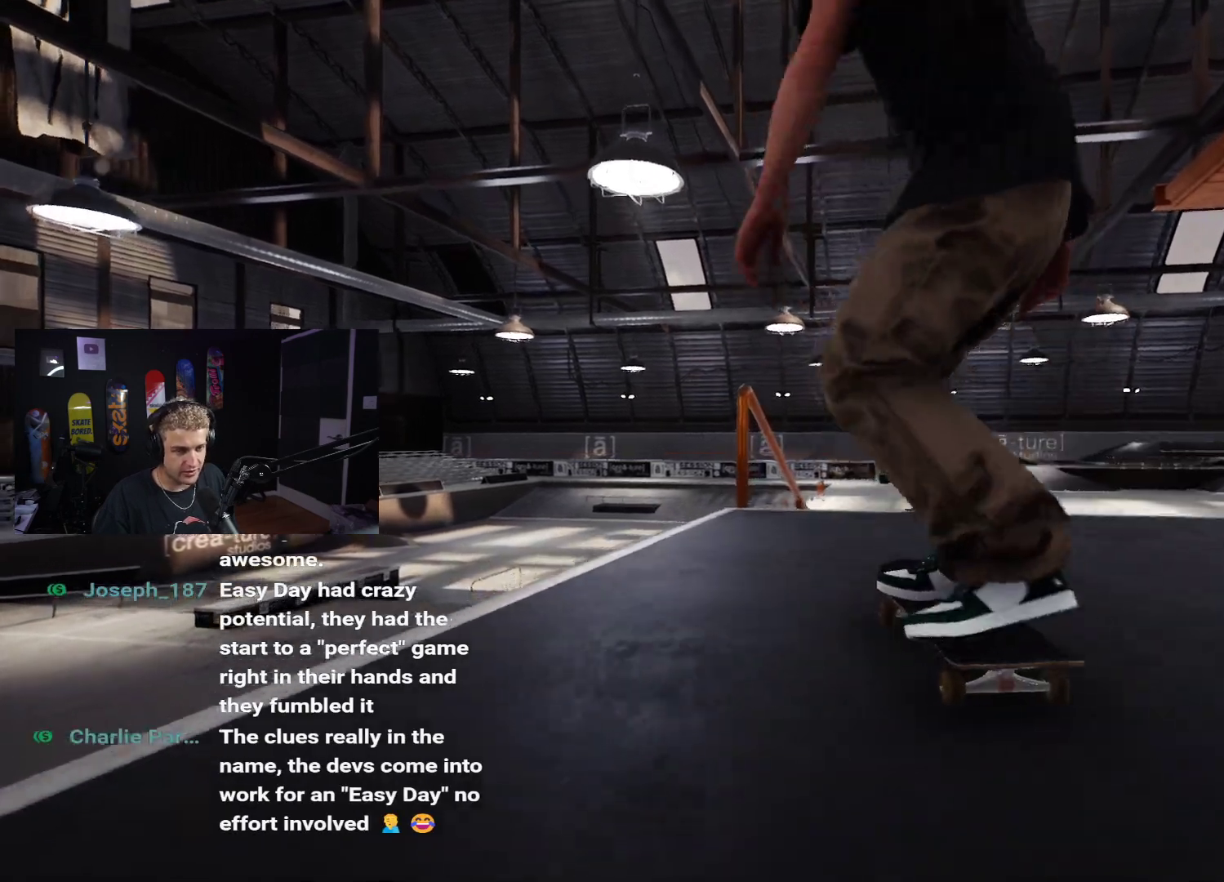
{"buttons": [], "left_stick": "center", "right_stick": "center", "events": [[350, "left_stick", "down"], [383, "right_stick", "center"], [417, "left_stick", "center"]]}
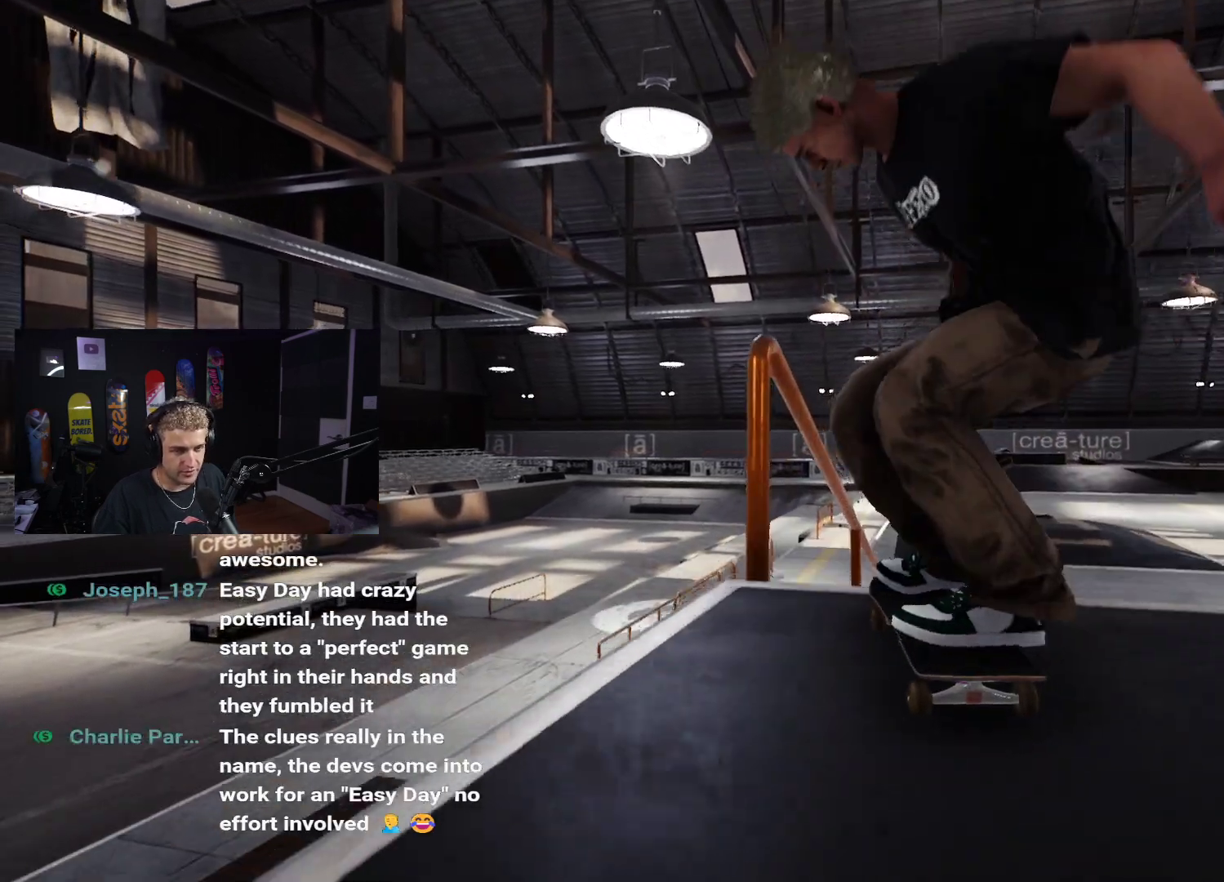
{"buttons": [], "left_stick": "right", "right_stick": "down-left", "events": [[283, "left_stick", "right"], [300, "right_stick", "down-left"]]}
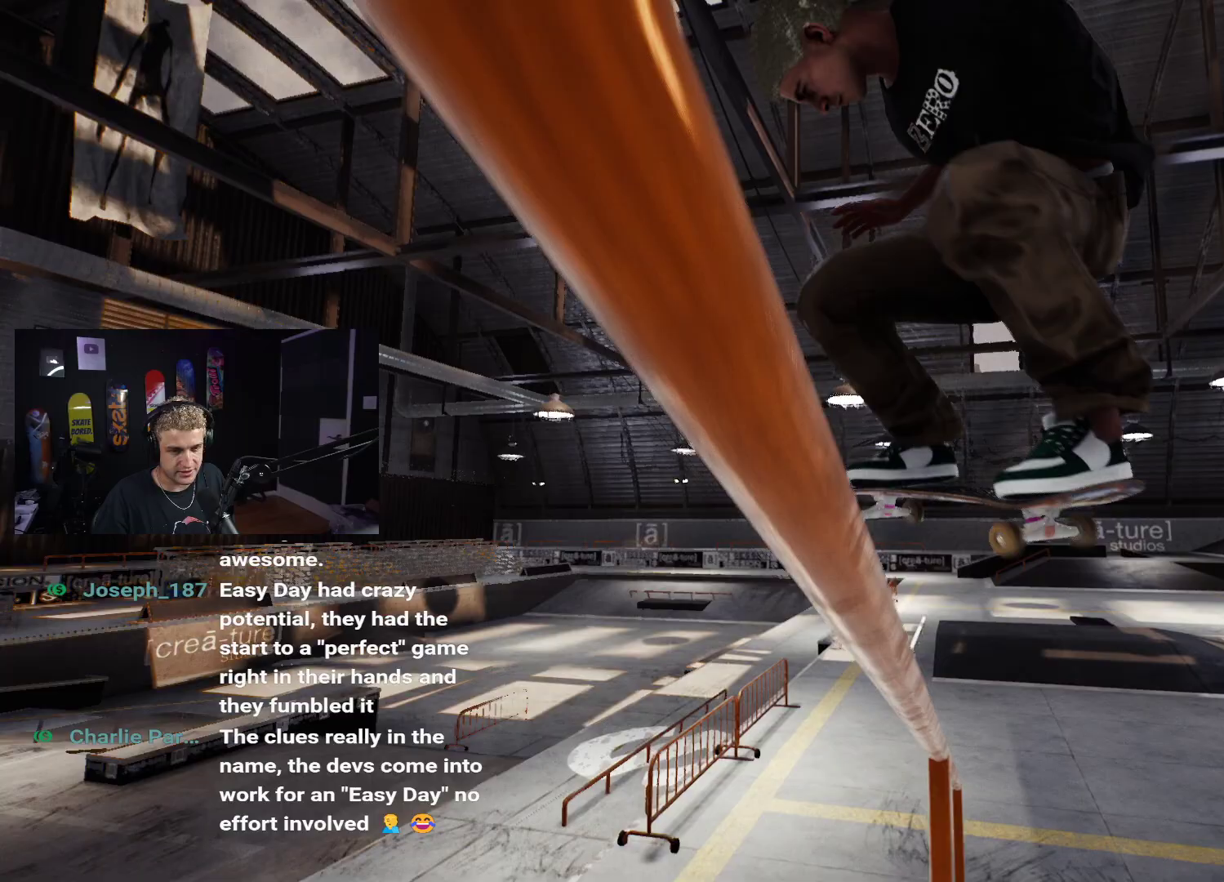
{"buttons": [], "left_stick": "right", "right_stick": "down-left", "events": []}
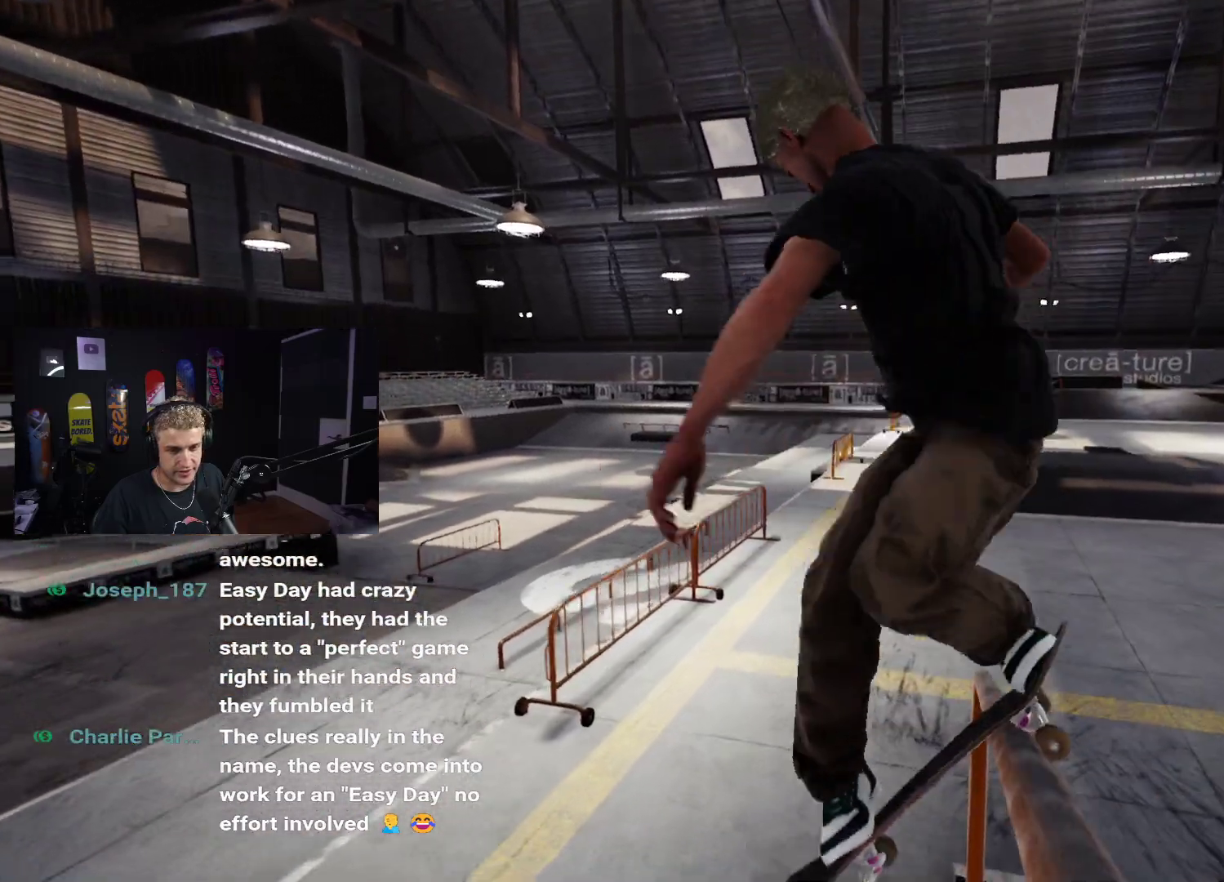
{"buttons": ["R2"], "left_stick": "center", "right_stick": "center", "events": [[300, "left_stick", "center"], [300, "right_stick", "center"], [400, "R2", "down"]]}
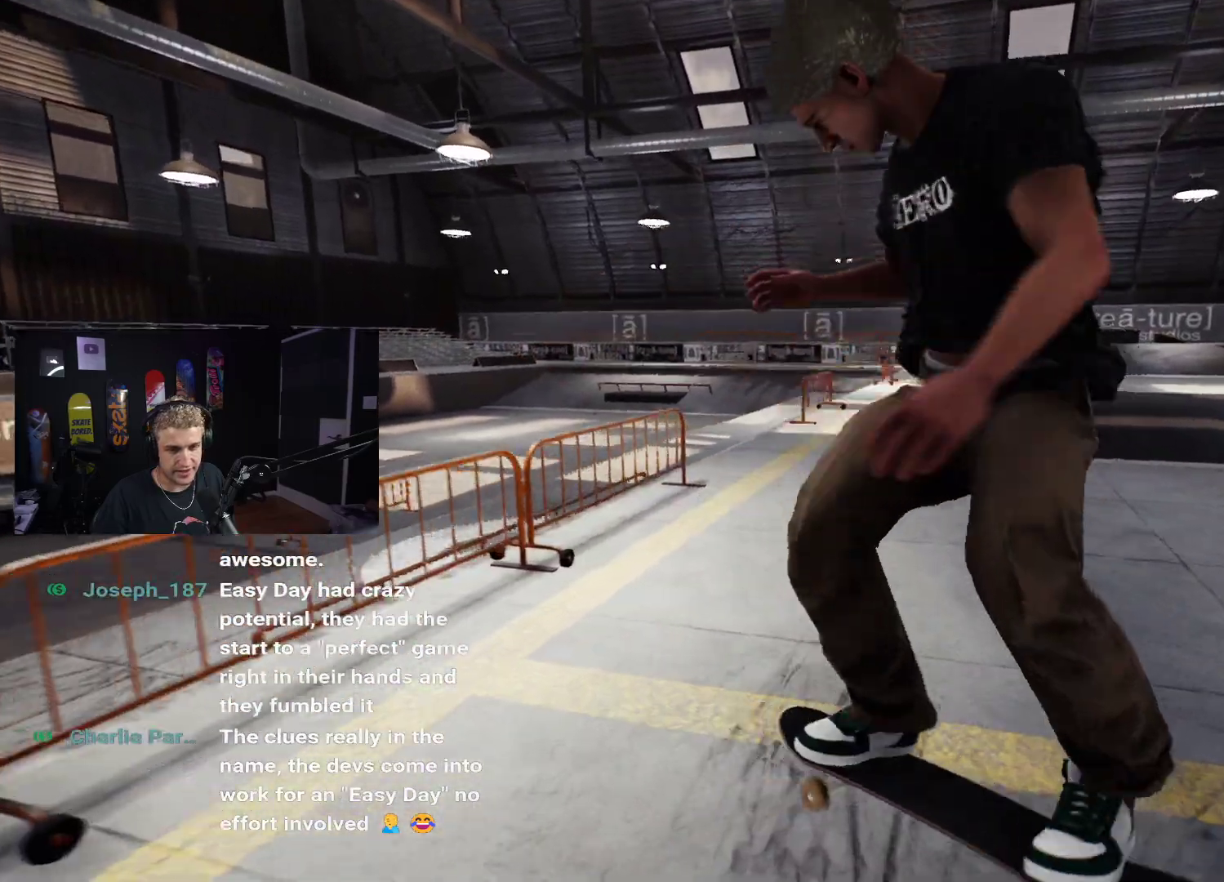
{"buttons": ["R2"], "left_stick": "center", "right_stick": "center", "events": [[100, "R2", "up"], [300, "R2", "down"]]}
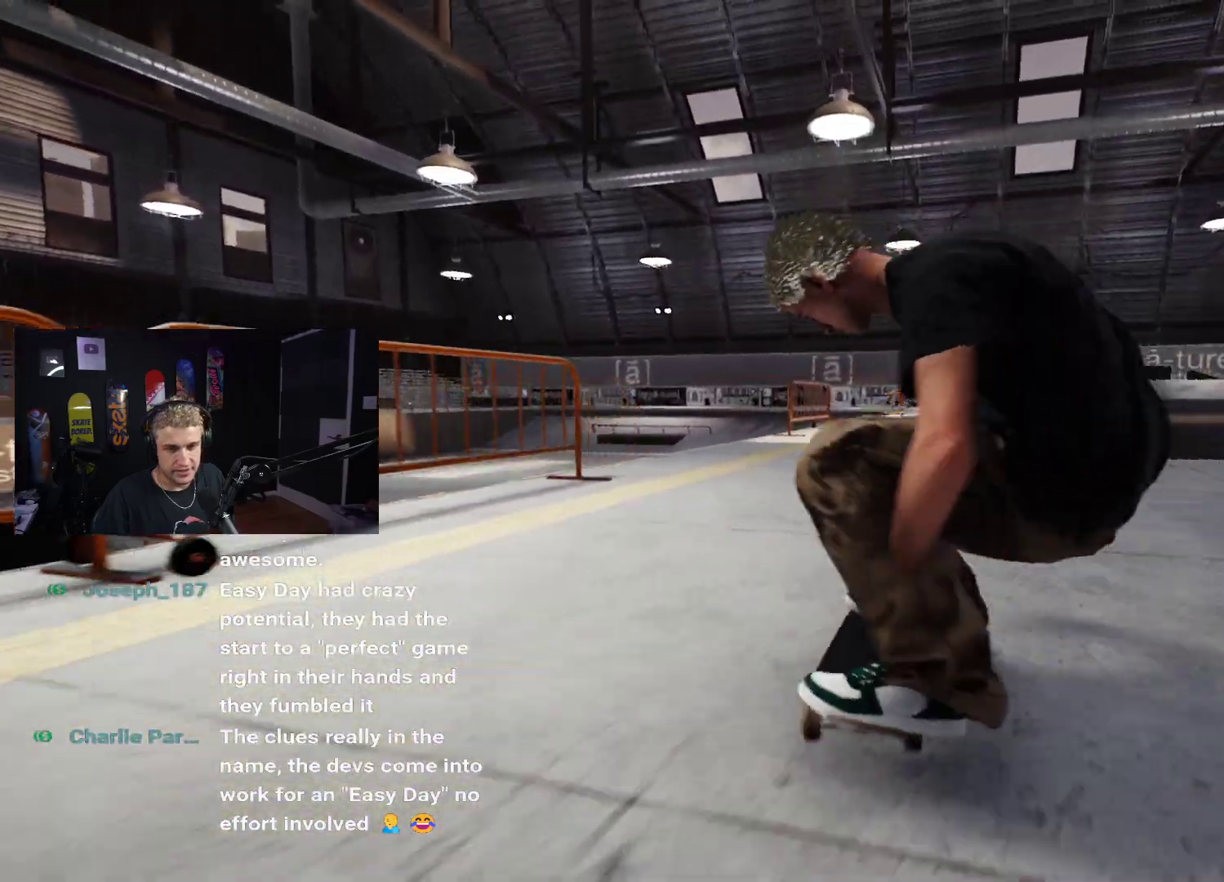
{"buttons": ["L2"], "left_stick": "center", "right_stick": "center", "events": [[50, "R2", "up"], [200, "L2", "down"], [300, "X", "down"], [317, "L2", "up"], [433, "L2", "down"], [433, "X", "up"]]}
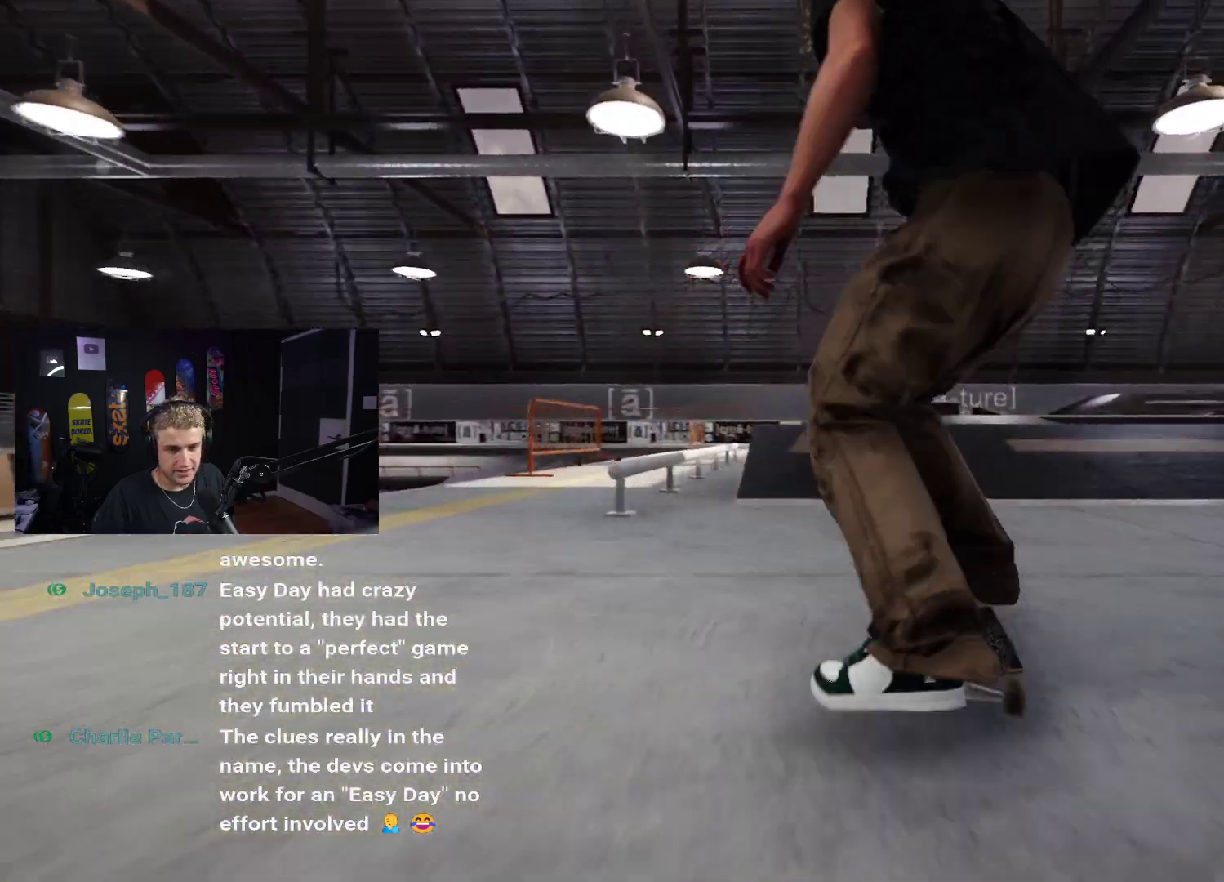
{"buttons": [], "left_stick": "down", "right_stick": "center"}
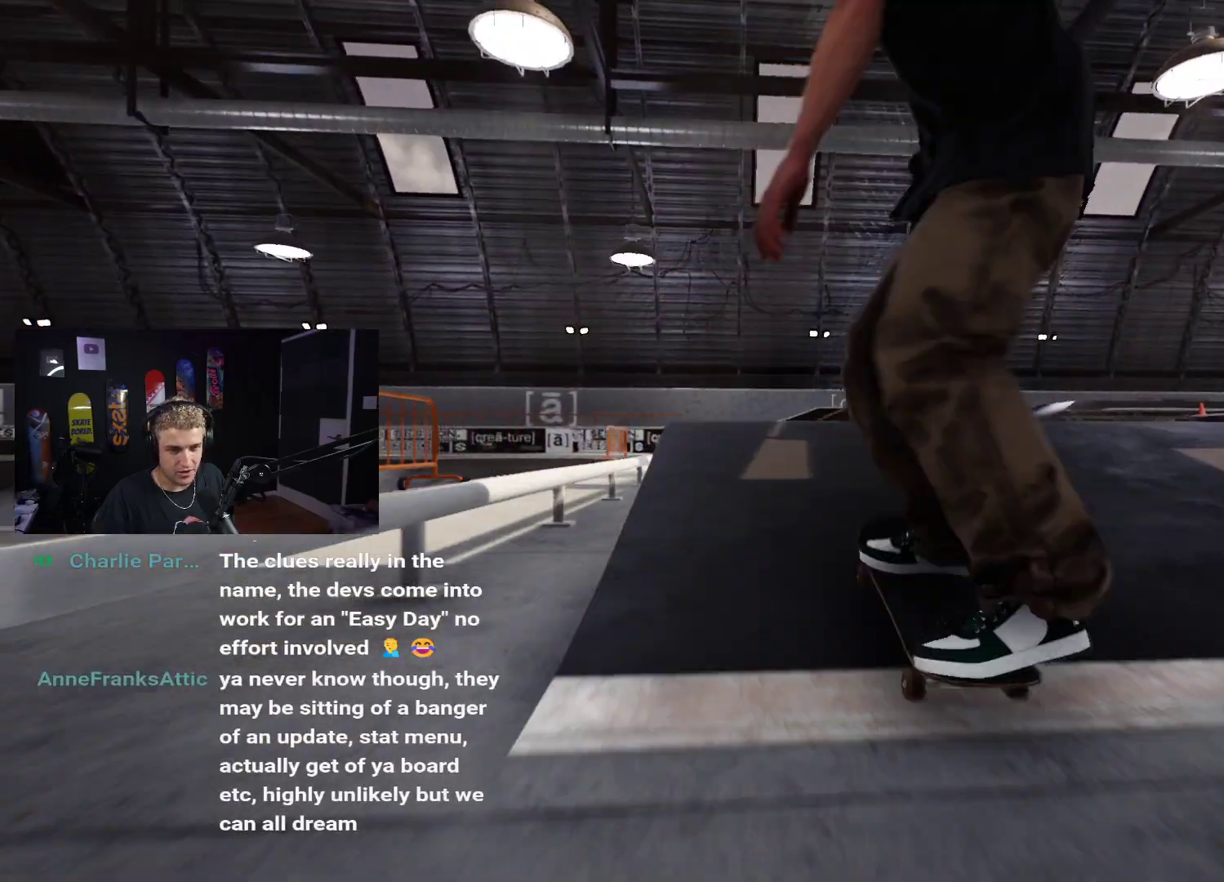
{"buttons": [], "left_stick": "center", "right_stick": "center", "events": [[167, "left_stick", "right"], [200, "right_stick", "down"], [300, "left_stick", "center"], [350, "right_stick", "center"]]}
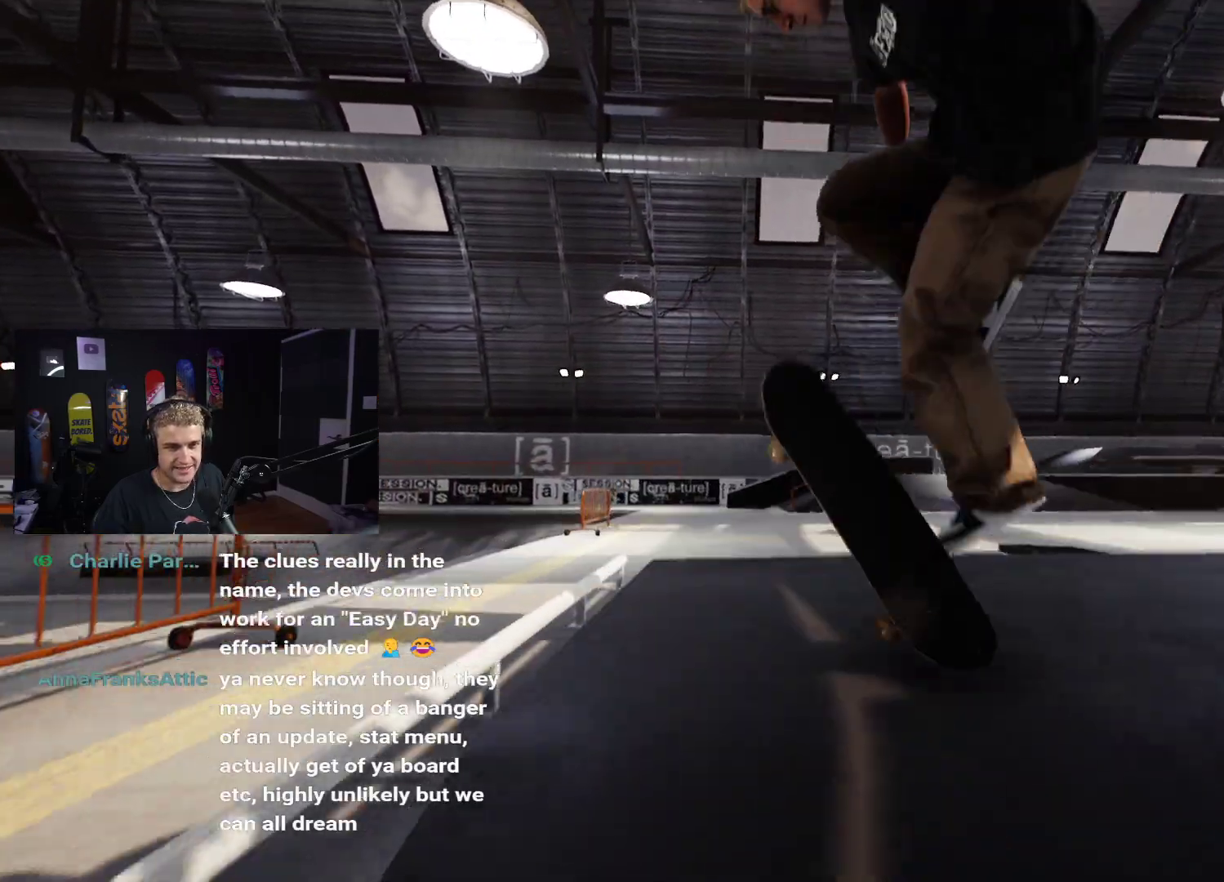
{"buttons": [], "left_stick": "center", "right_stick": "center", "events": [[317, "left_stick", "down"], [400, "left_stick", "center"]]}
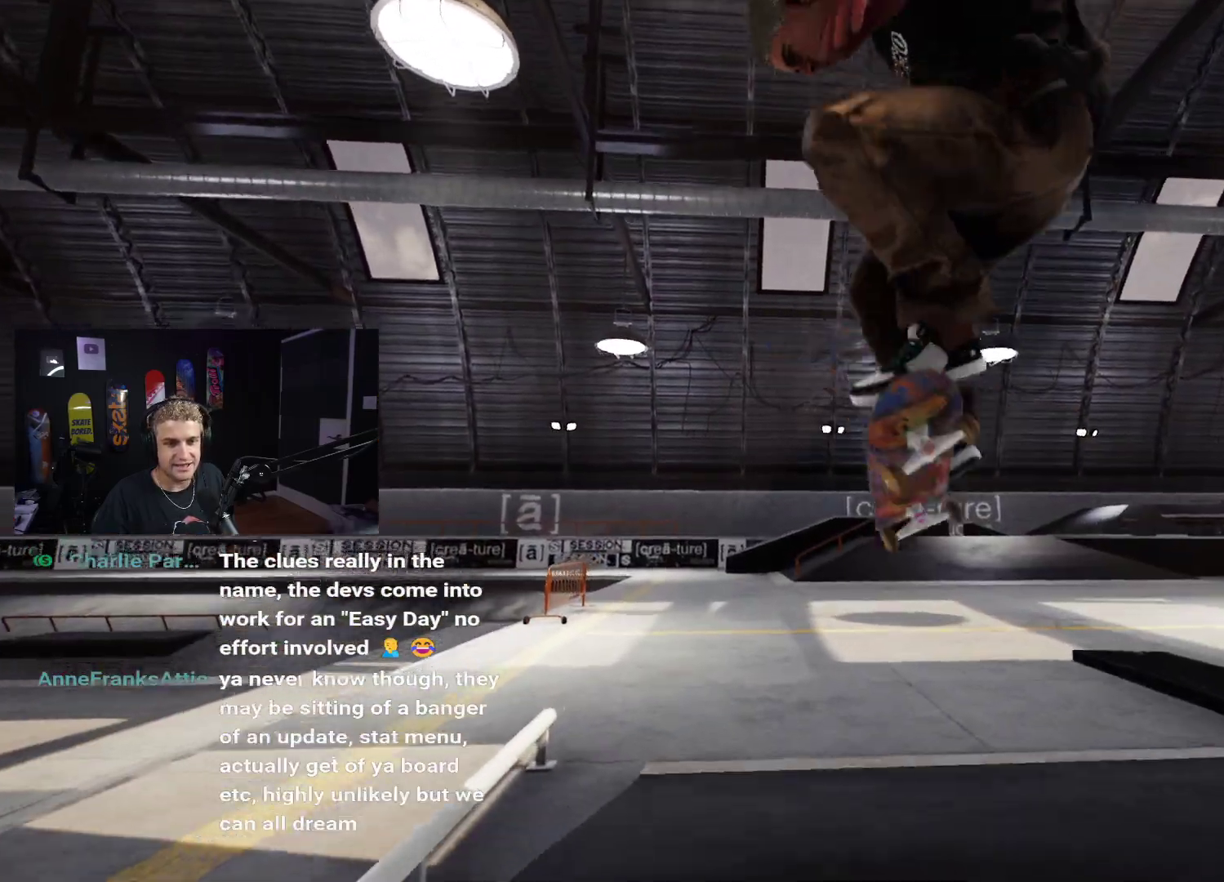
{"buttons": [], "left_stick": "center", "right_stick": "center", "events": []}
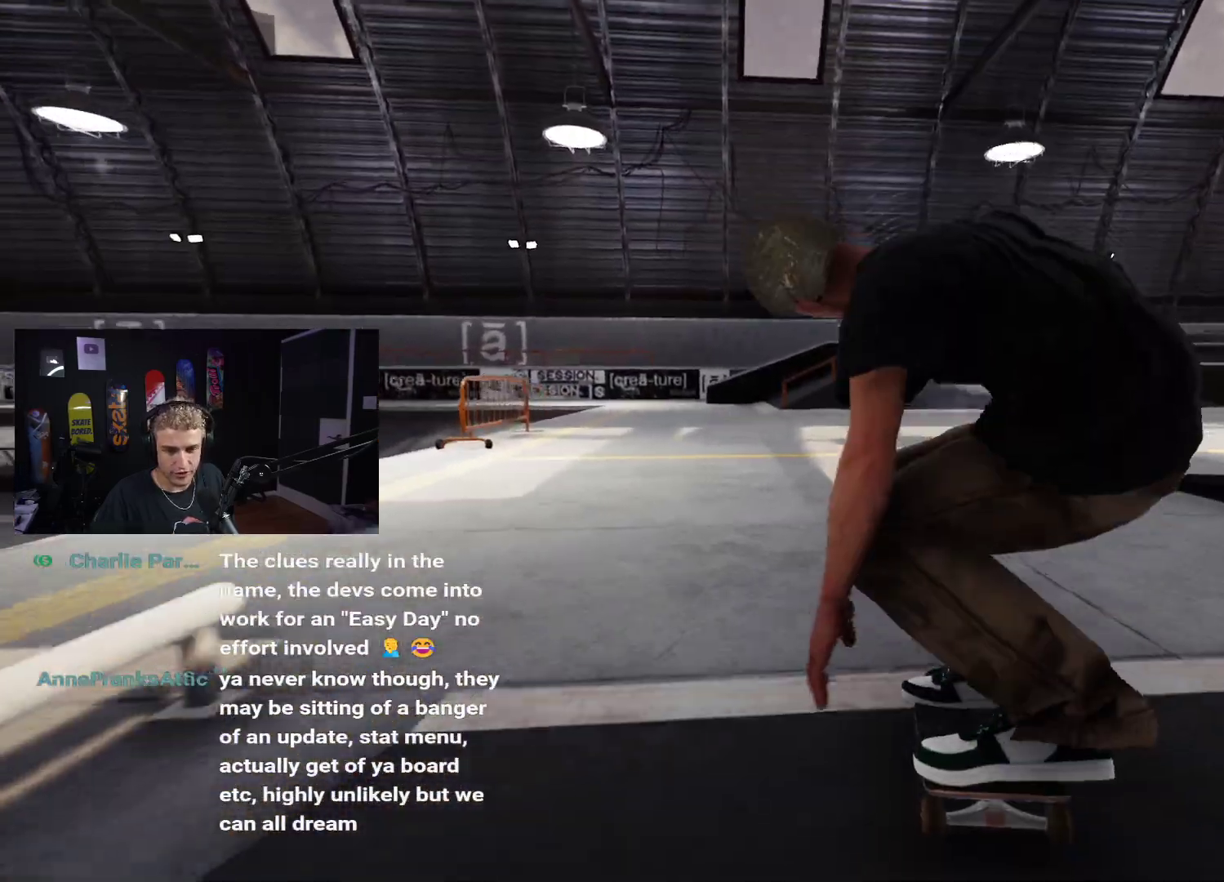
{"buttons": ["L2"], "left_stick": "center", "right_stick": "center", "events": [[333, "L2", "down"]]}
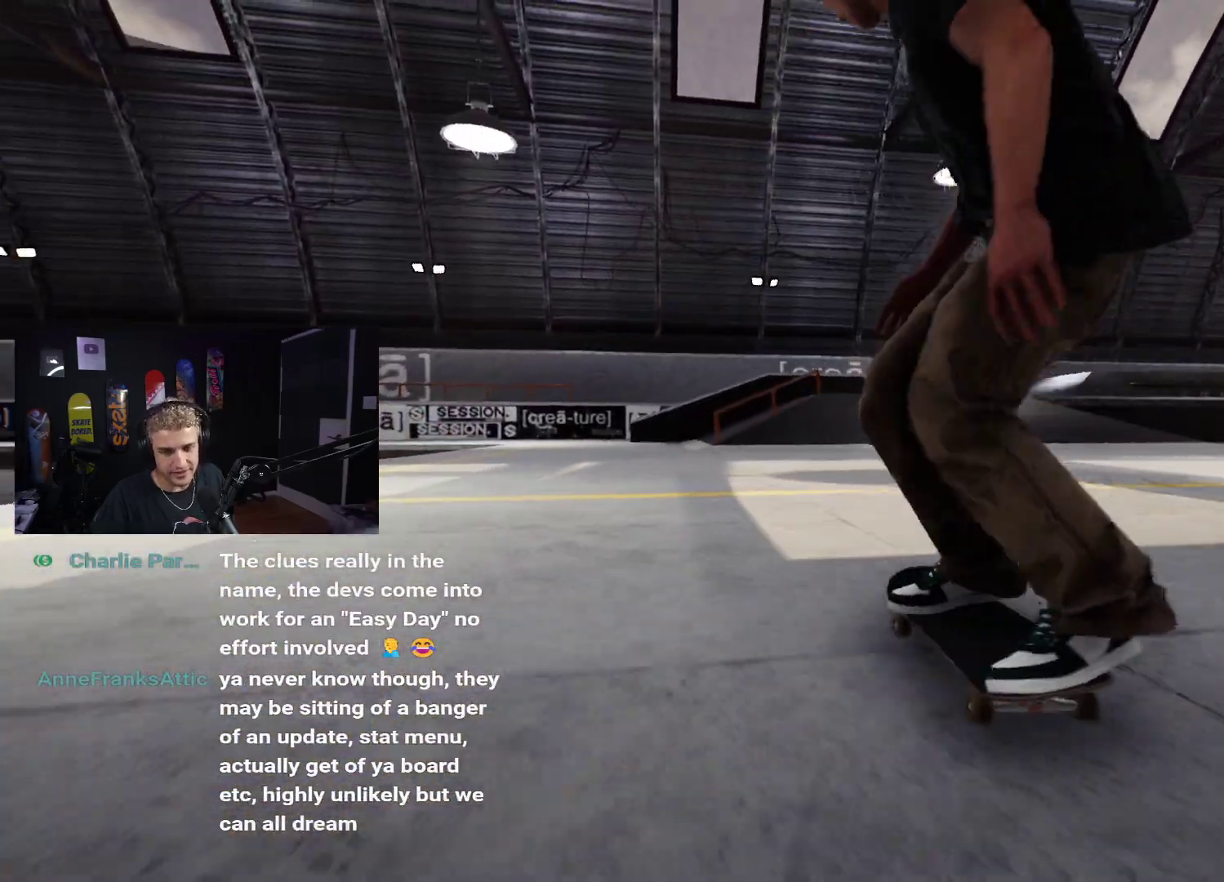
{"buttons": ["R2"], "left_stick": "center", "right_stick": "center", "events": [[33, "L2", "up"], [283, "R2", "down"]]}
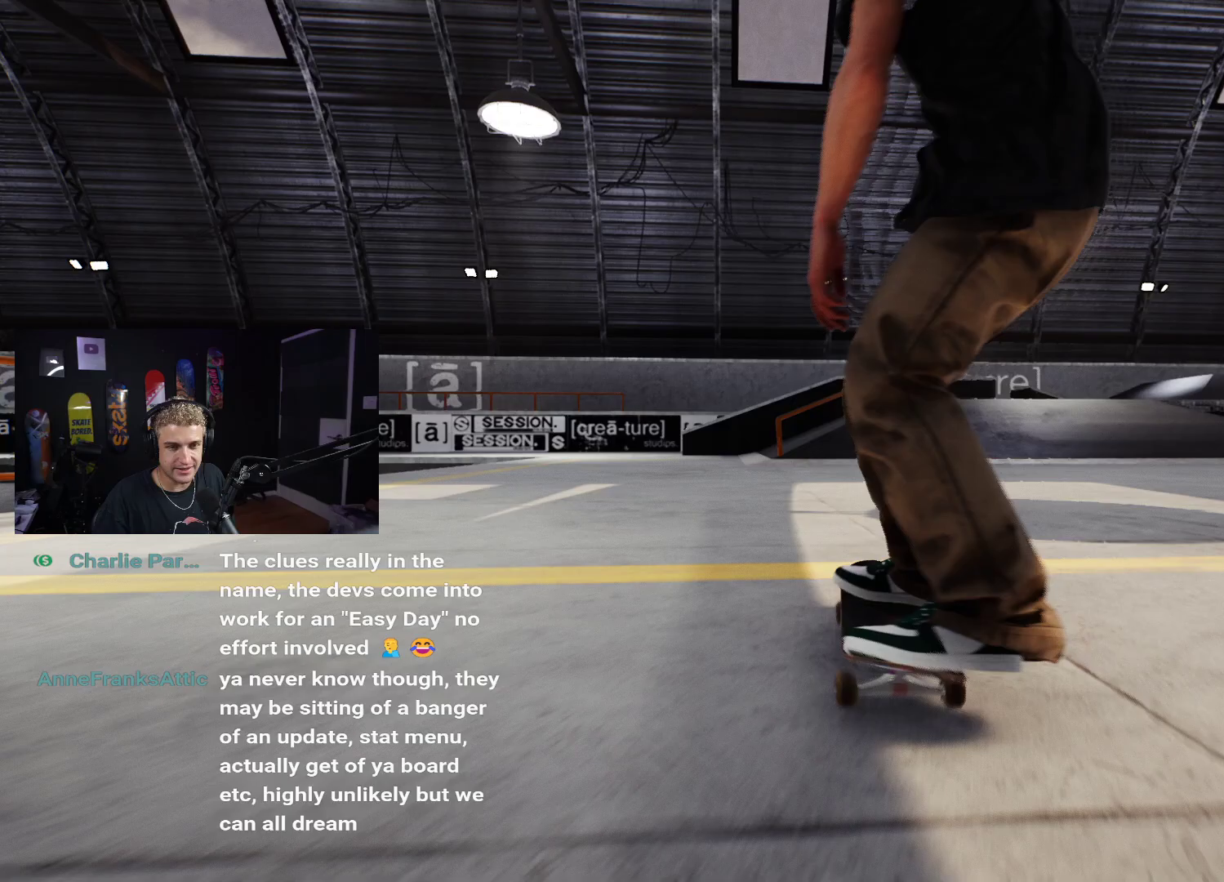
{"buttons": ["R2"], "left_stick": "center", "right_stick": "center", "events": [[67, "R2", "up"], [467, "R2", "down"]]}
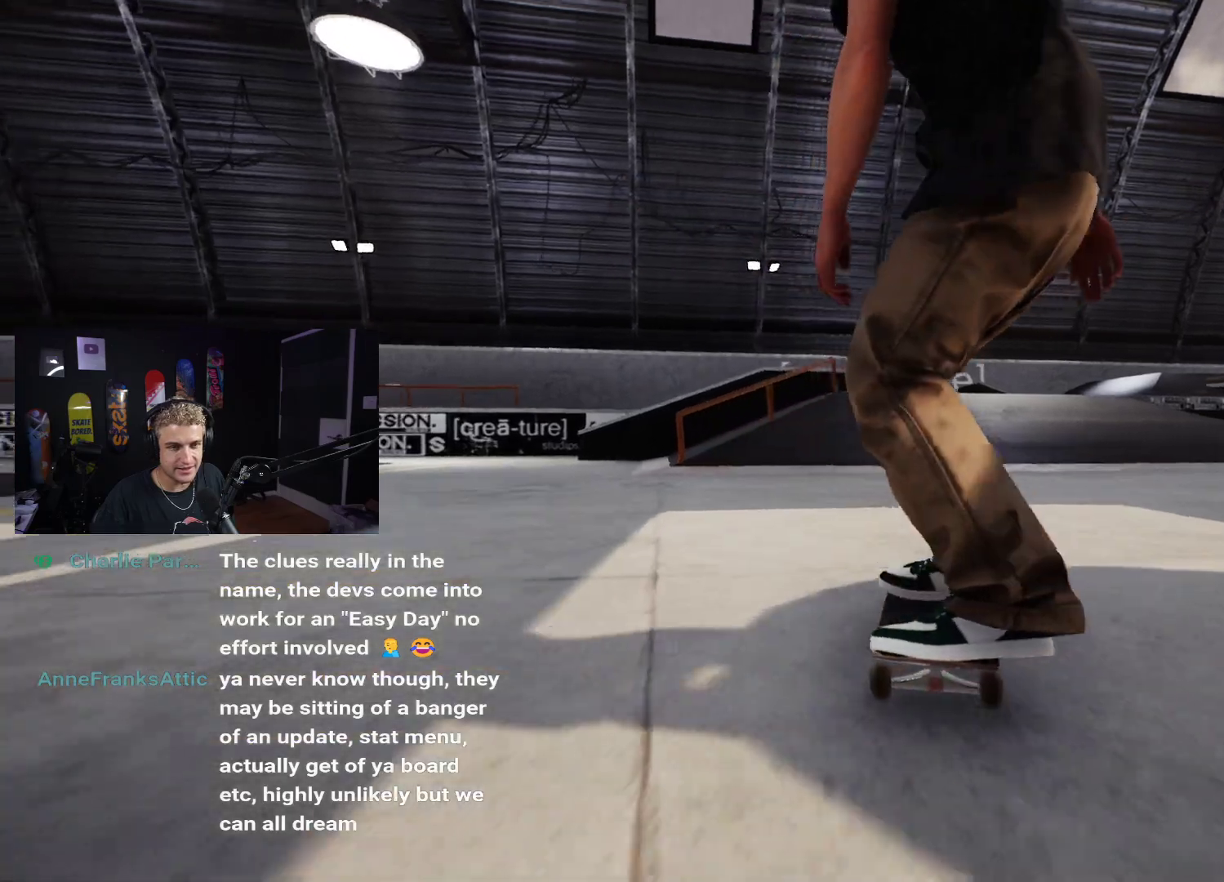
{"buttons": [], "left_stick": "center", "right_stick": "center", "events": [[50, "R2", "up"], [350, "L2", "down"], [417, "X", "down"], [433, "L2", "up"], [483, "X", "up"]]}
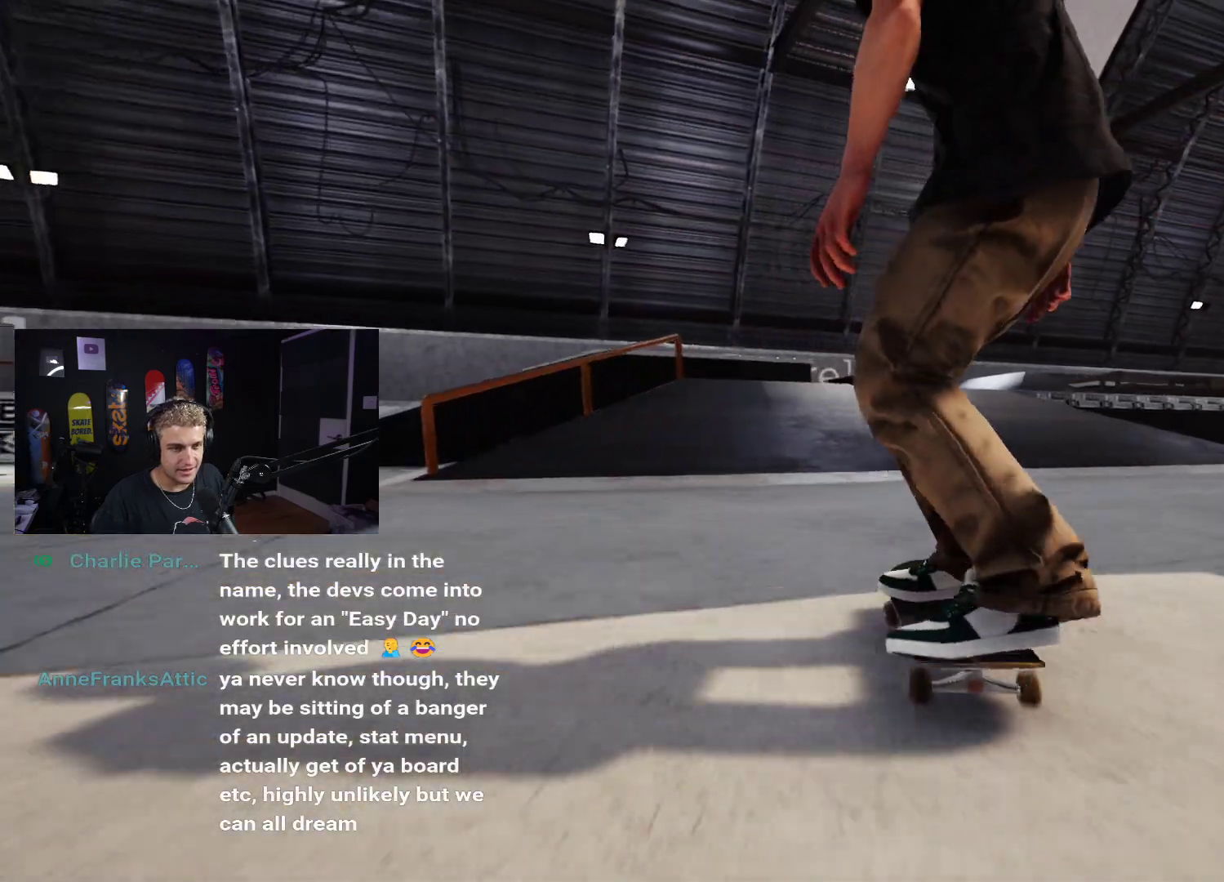
{"buttons": ["L2"], "left_stick": "center", "right_stick": "center", "events": [[150, "L2", "down"], [317, "L2", "up"], [500, "L2", "down"]]}
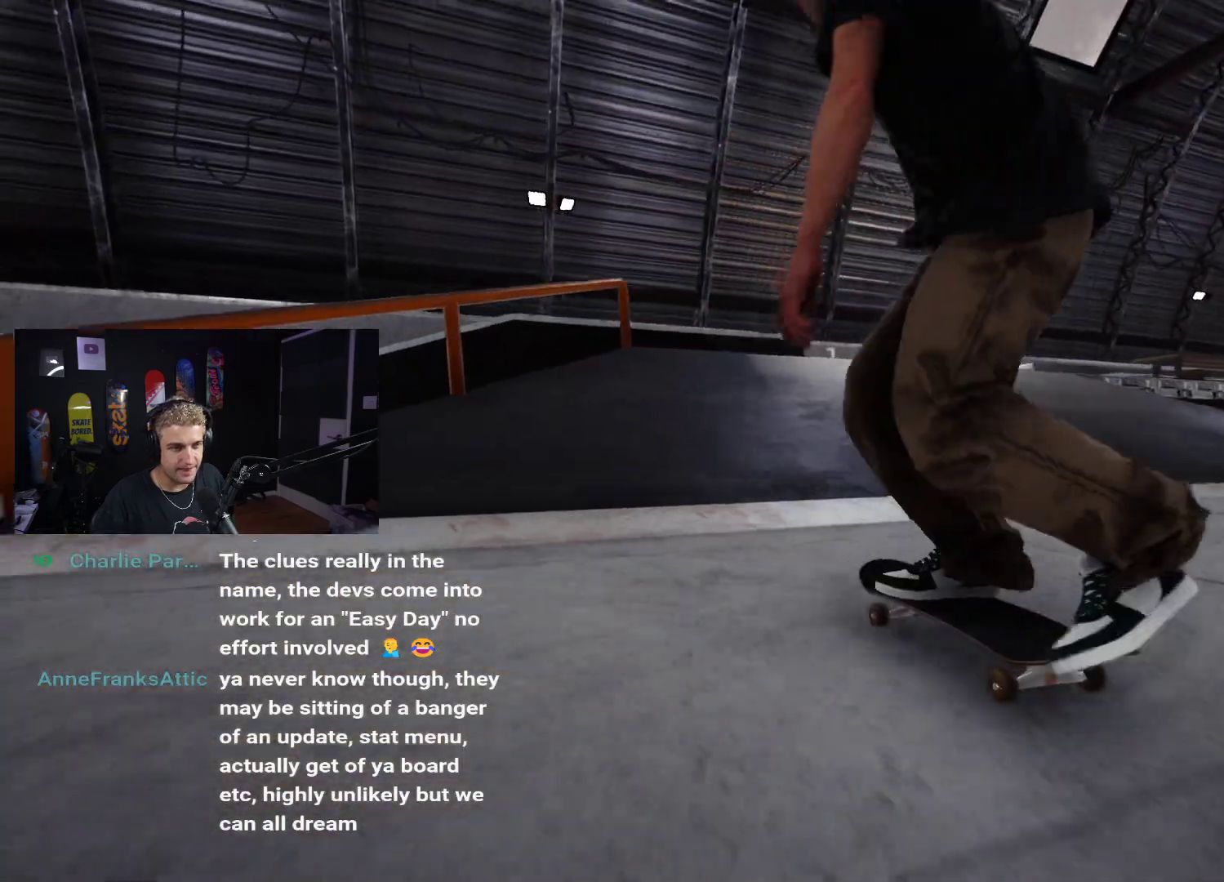
{"buttons": [], "left_stick": "down", "right_stick": "up", "events": [[83, "L2", "up"], [100, "left_stick", "down"], [500, "right_stick", "up"]]}
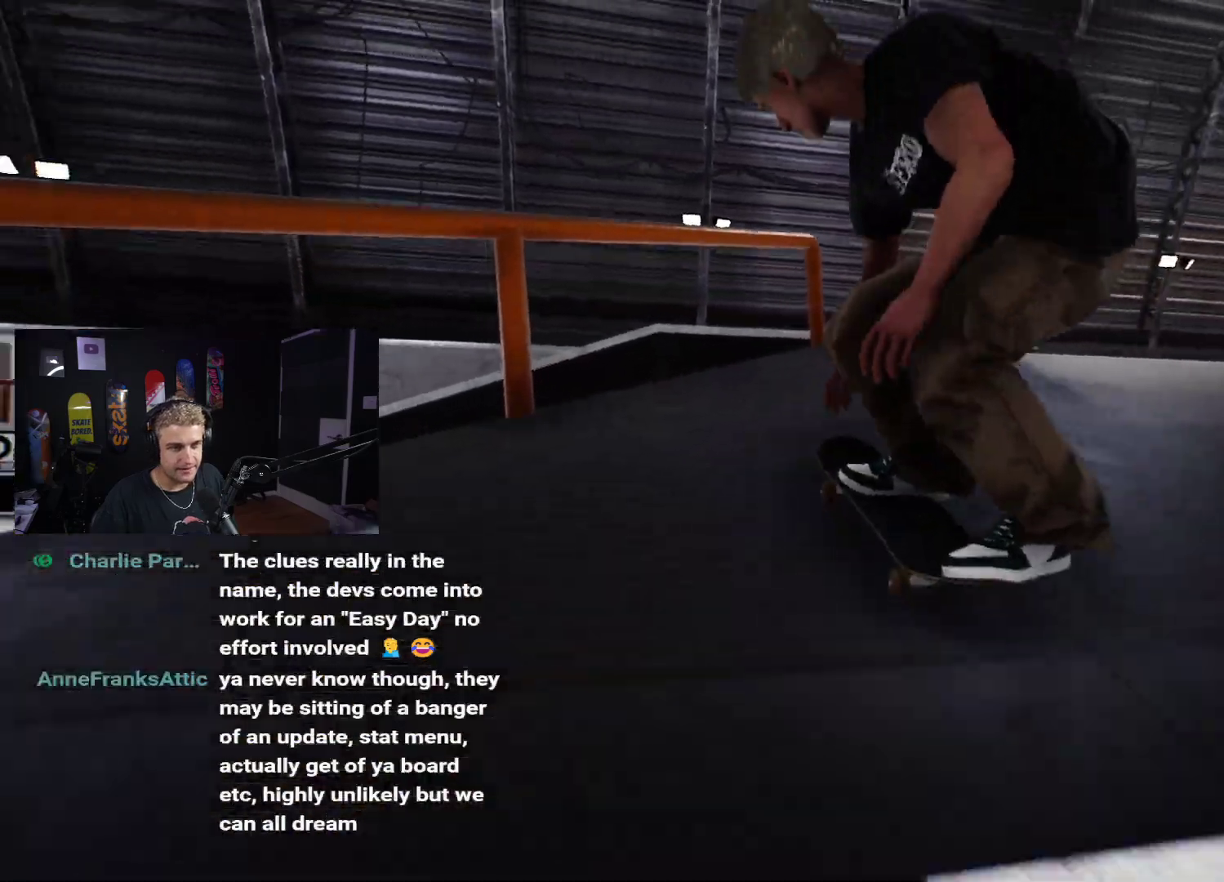
{"buttons": [], "left_stick": "up", "right_stick": "up", "events": [[33, "left_stick", "center"], [133, "left_stick", "up"]]}
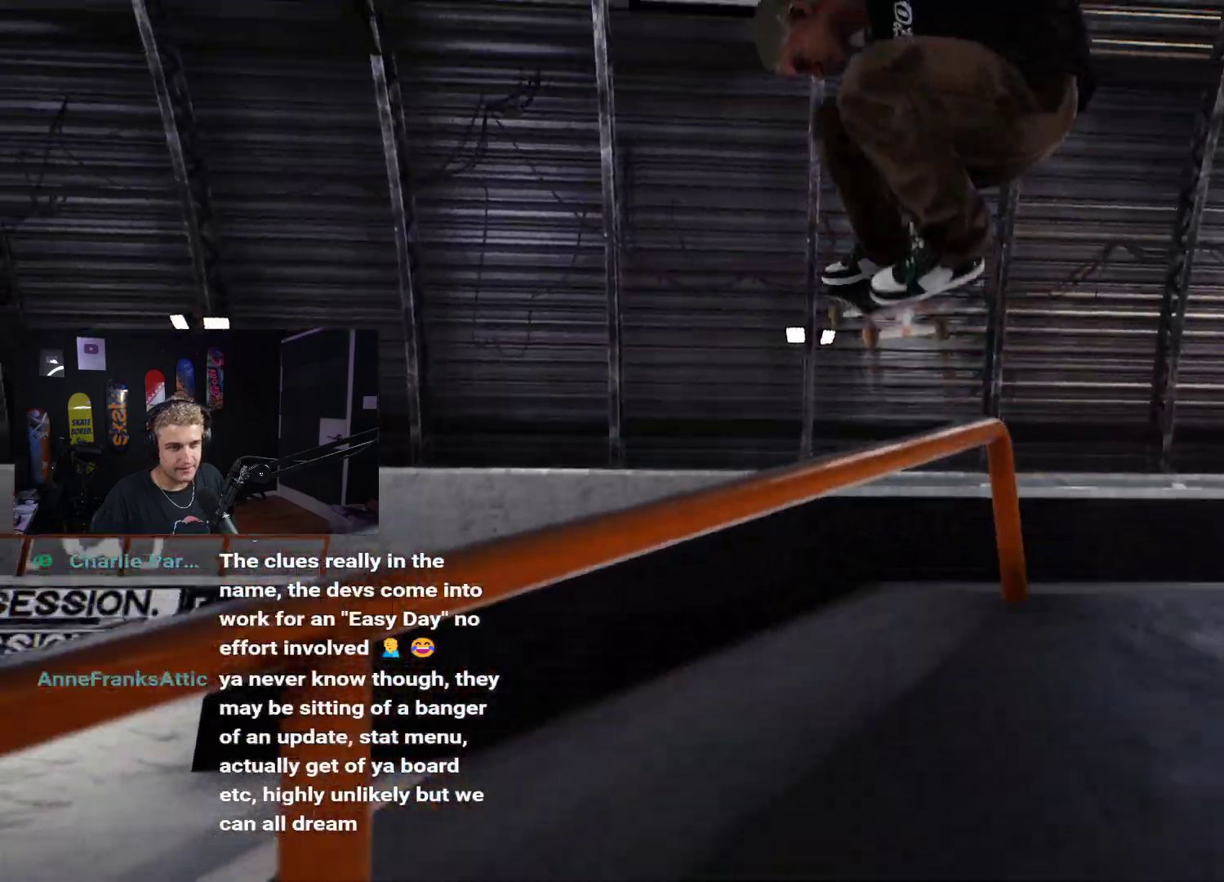
{"buttons": ["L2"], "left_stick": "center", "right_stick": "center", "events": [[217, "right_stick", "center"], [233, "left_stick", "center"], [383, "L2", "down"]]}
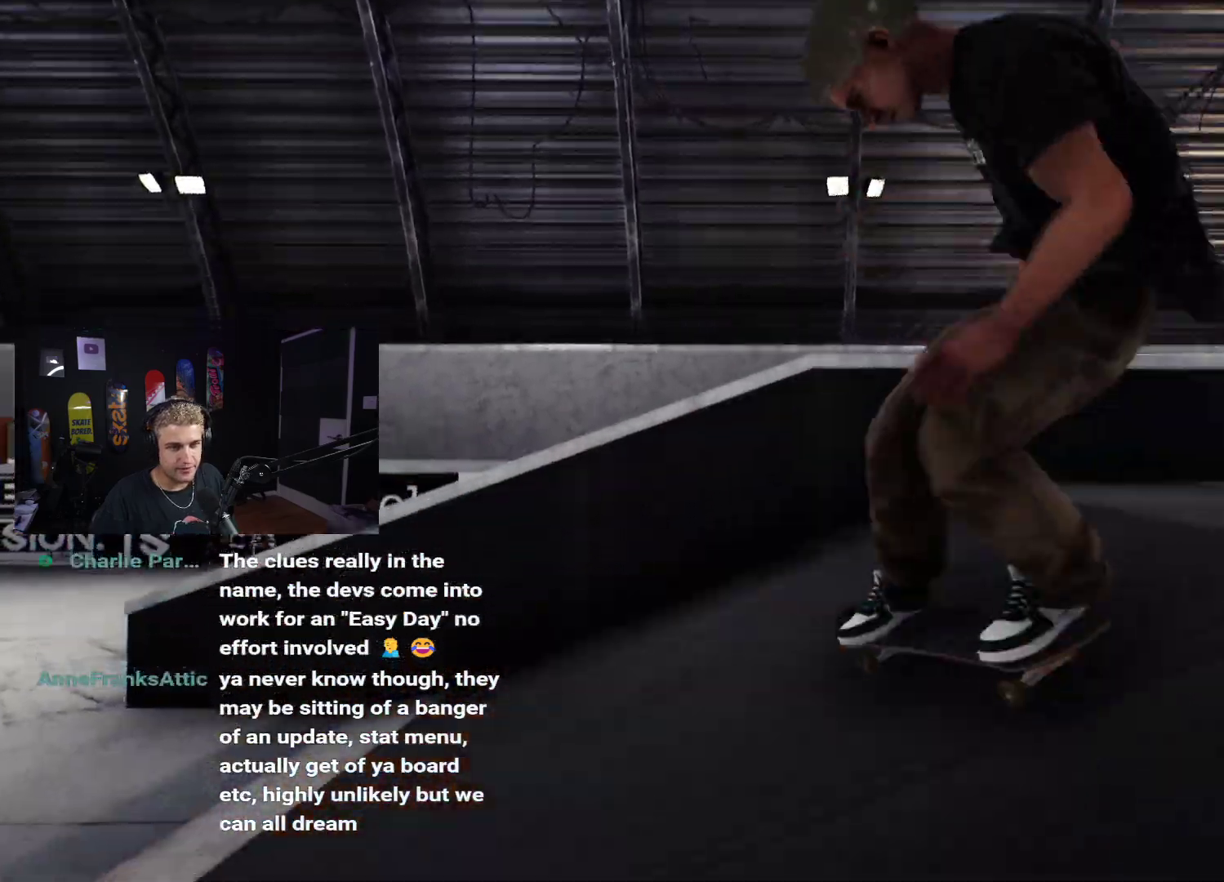
{"buttons": ["L2"], "left_stick": "center", "right_stick": "center", "events": []}
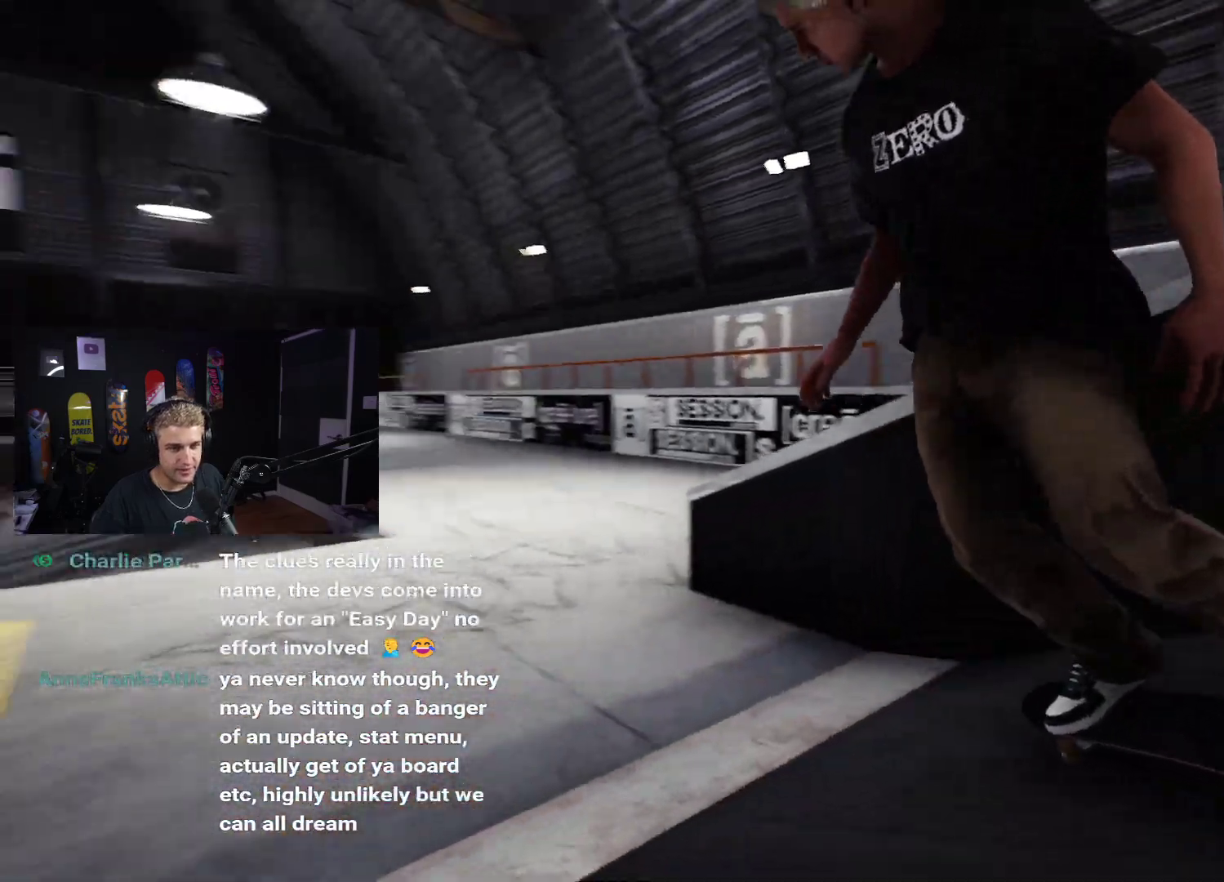
{"buttons": ["L2"], "left_stick": "center", "right_stick": "center", "events": [[117, "L2", "up"], [350, "L2", "down"]]}
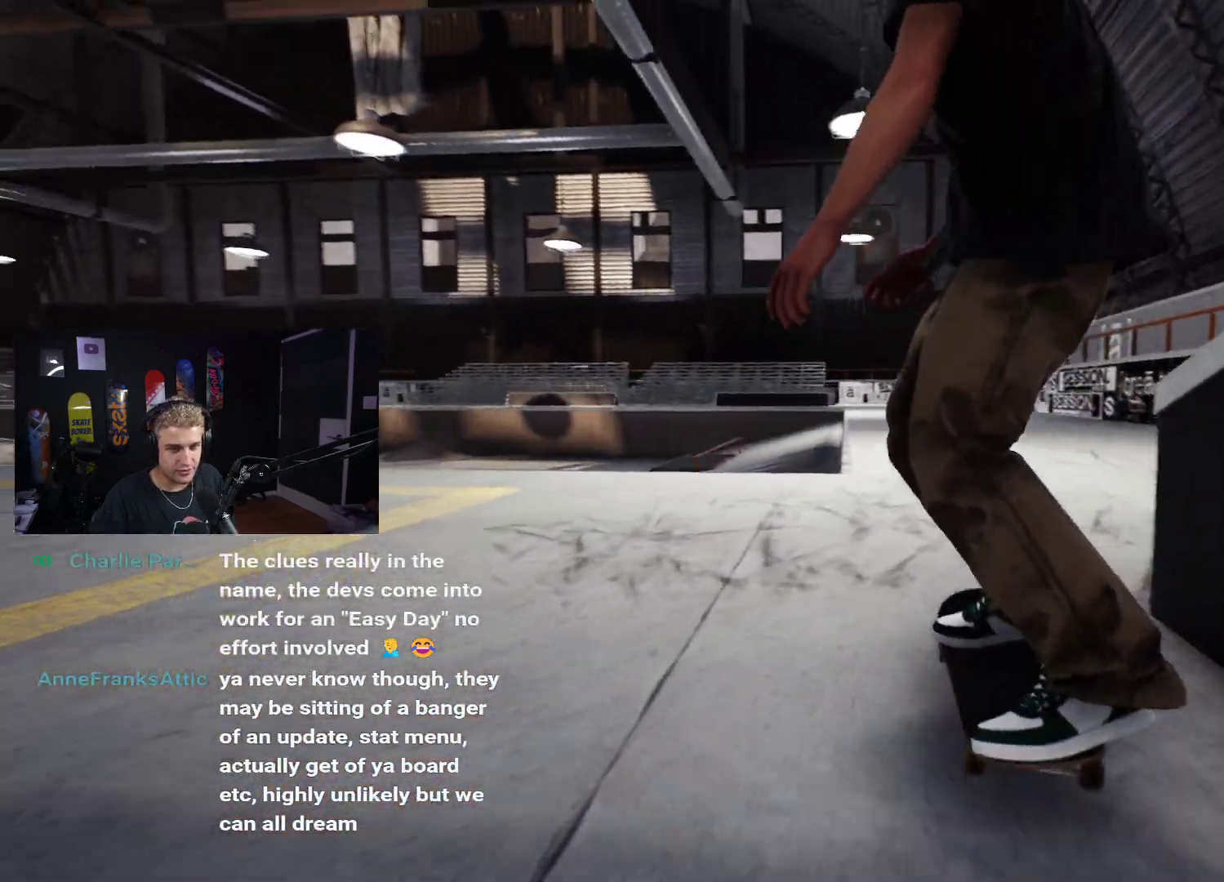
{"buttons": [], "left_stick": "center", "right_stick": "center", "events": [[50, "L2", "up"], [117, "R2", "down"], [167, "R2", "up"], [167, "left_stick", "down"], [433, "right_stick", "right"], [450, "left_stick", "center"], [483, "right_stick", "center"]]}
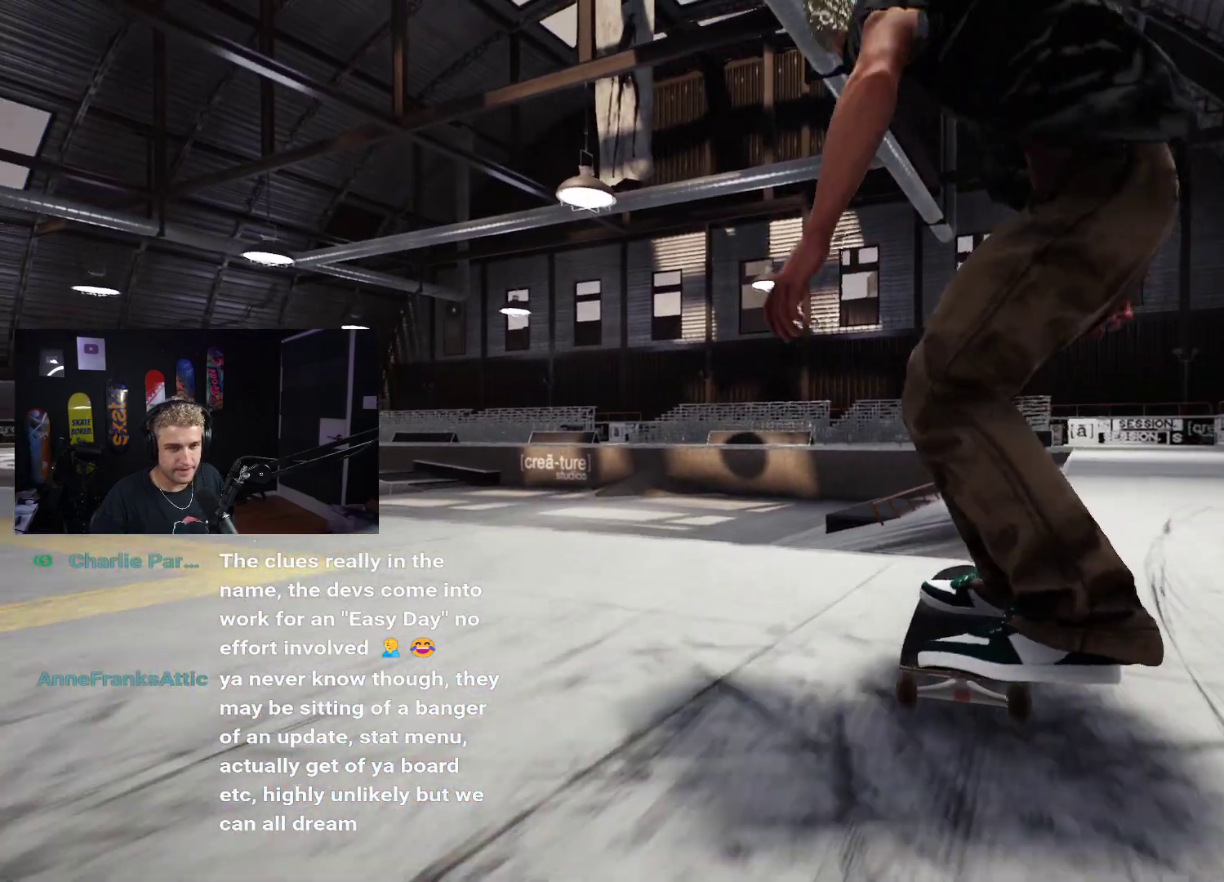
{"buttons": [], "left_stick": "up", "right_stick": "center", "events": [[500, "left_stick", "up"]]}
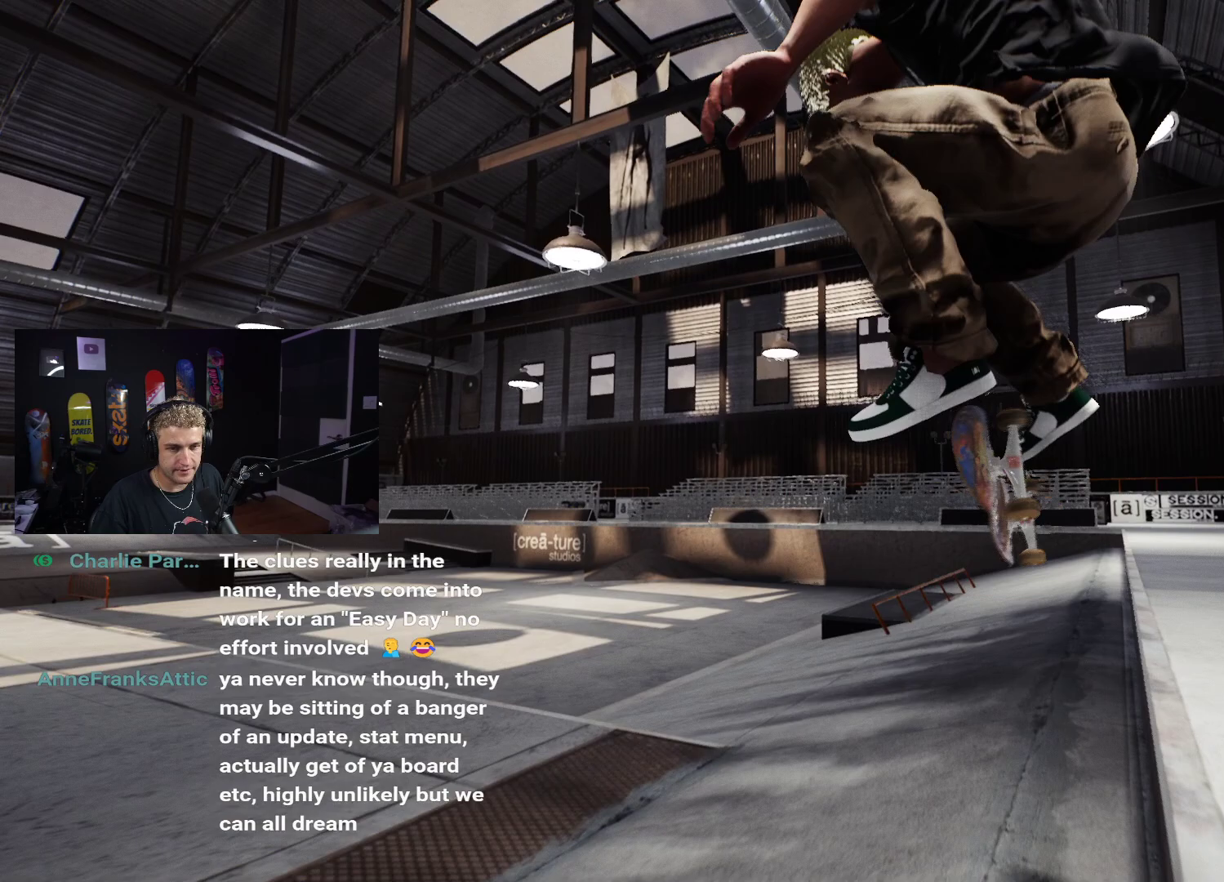
{"buttons": ["L2"], "left_stick": "center", "right_stick": "center", "events": [[67, "left_stick", "center"], [317, "L2", "down"]]}
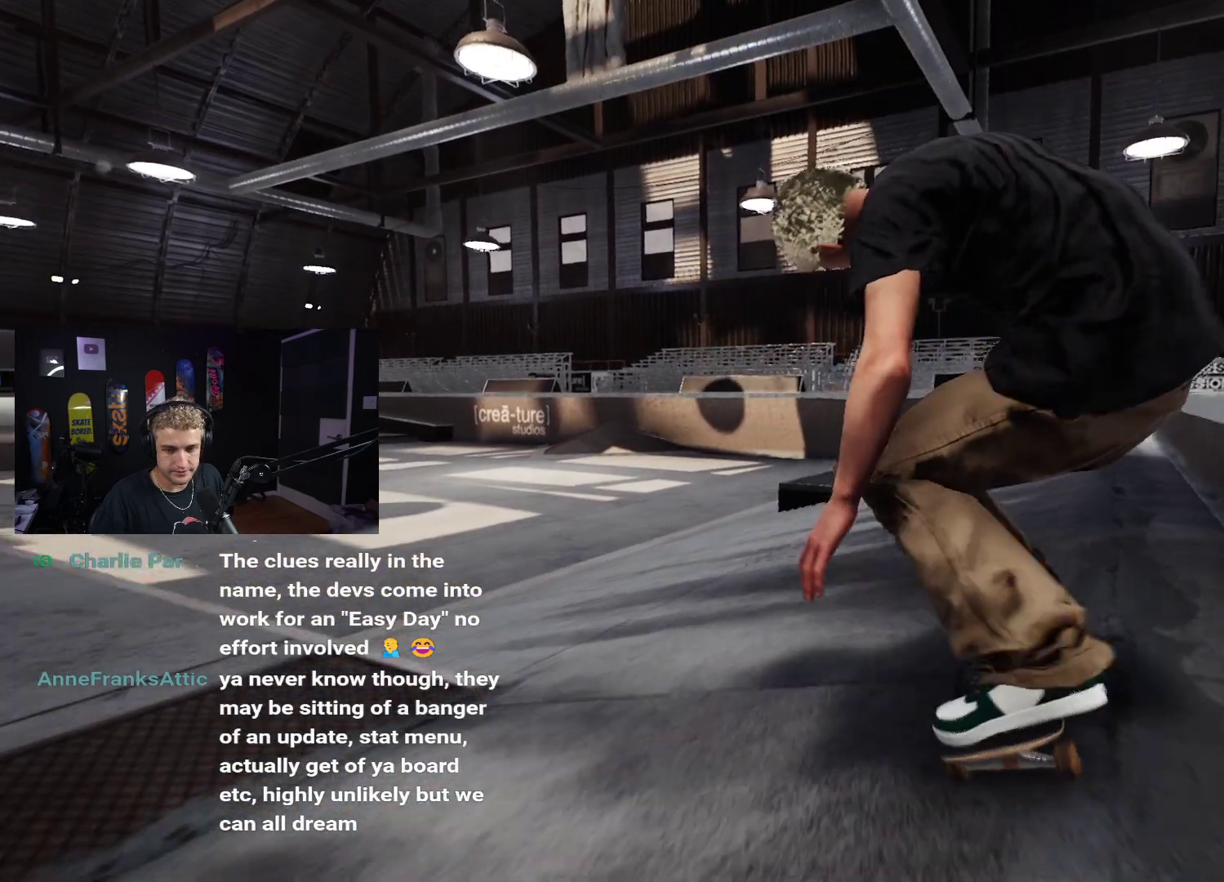
{"buttons": [], "left_stick": "center", "right_stick": "center", "events": [[367, "R2", "down"], [417, "L2", "up"], [483, "R2", "up"]]}
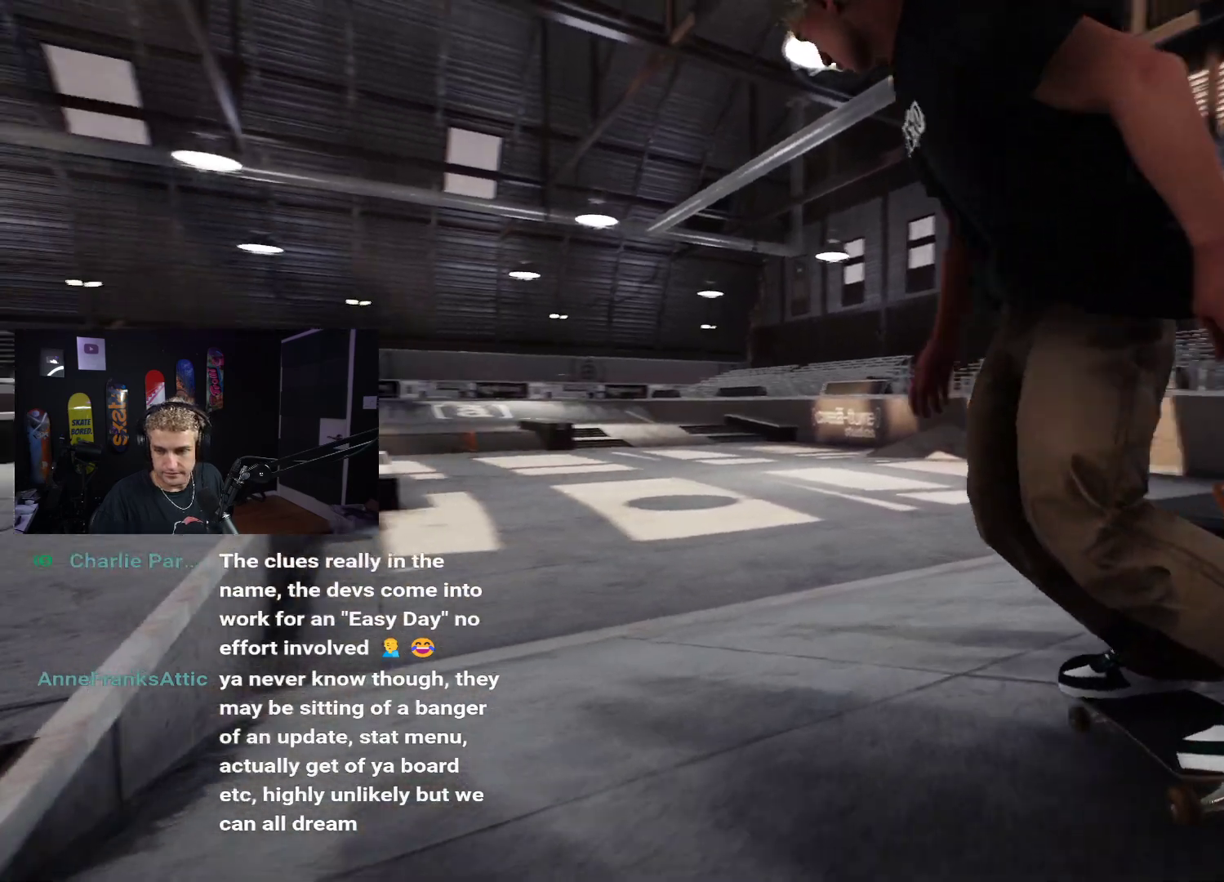
{"buttons": [], "left_stick": "center", "right_stick": "center", "events": [[100, "DPAD_UP", "down"], [483, "DPAD_UP", "up"]]}